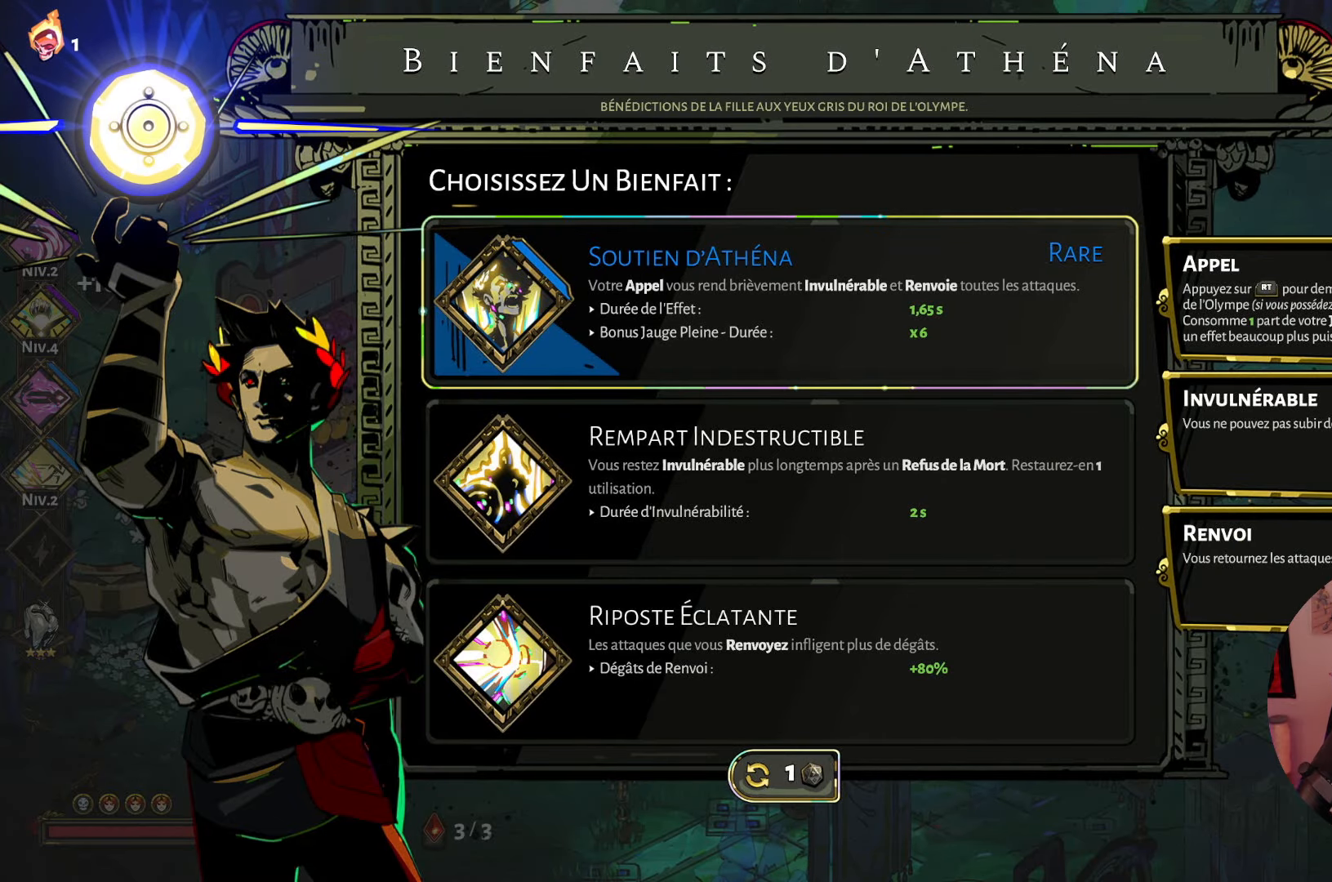
Gameplay with a controller (Xbox layout); each line is a JSON object with the inputs held at the frame after it. "events" lists button and stick changes between this image and that frame as [ms after this image, input, new state], when the widget could be followed in between. Not read: L3 R3.
{"buttons": [], "left_stick": "center", "right_stick": "center", "events": [[300, "A", "down"], [434, "A", "up"]]}
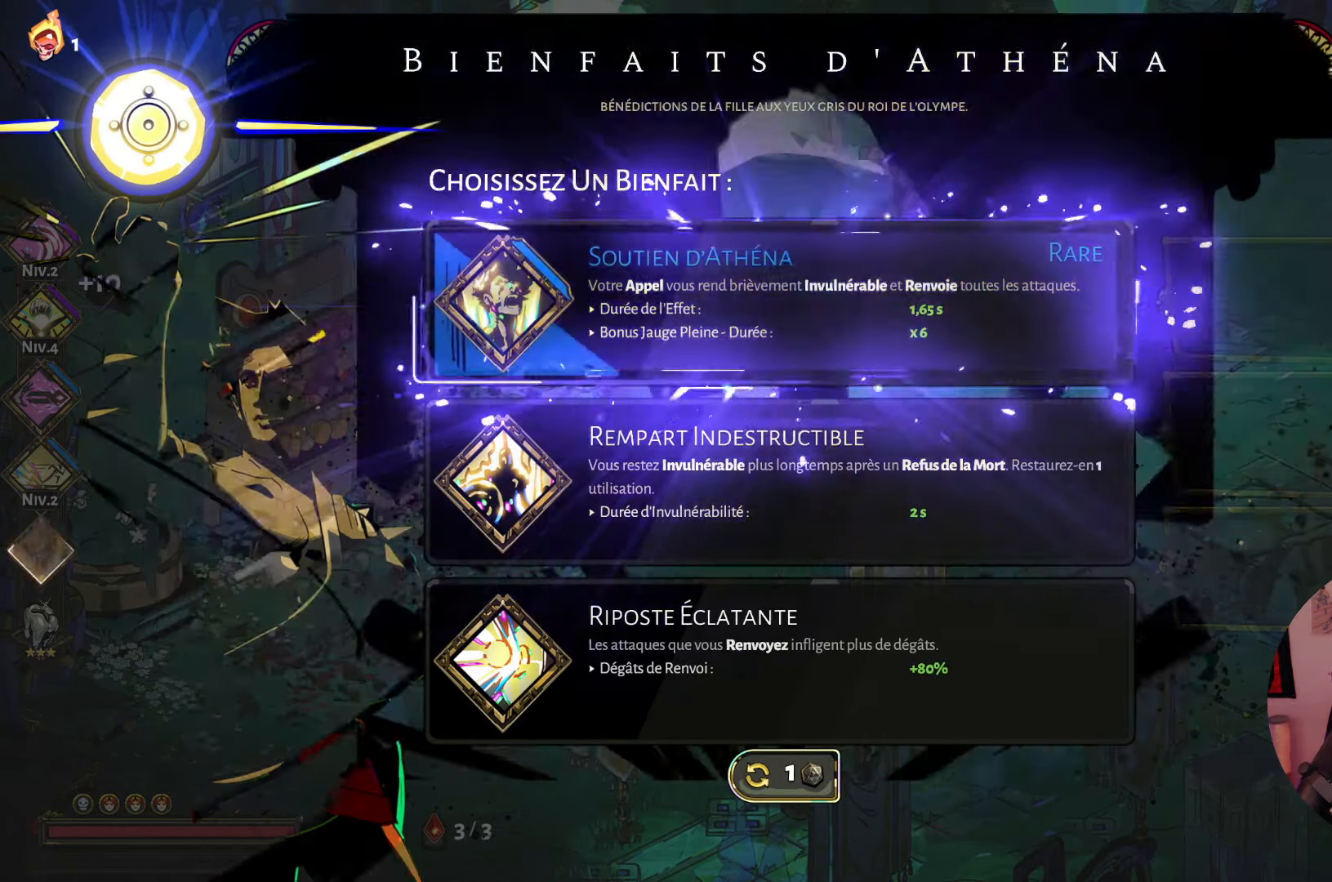
{"buttons": [], "left_stick": "center", "right_stick": "center", "events": []}
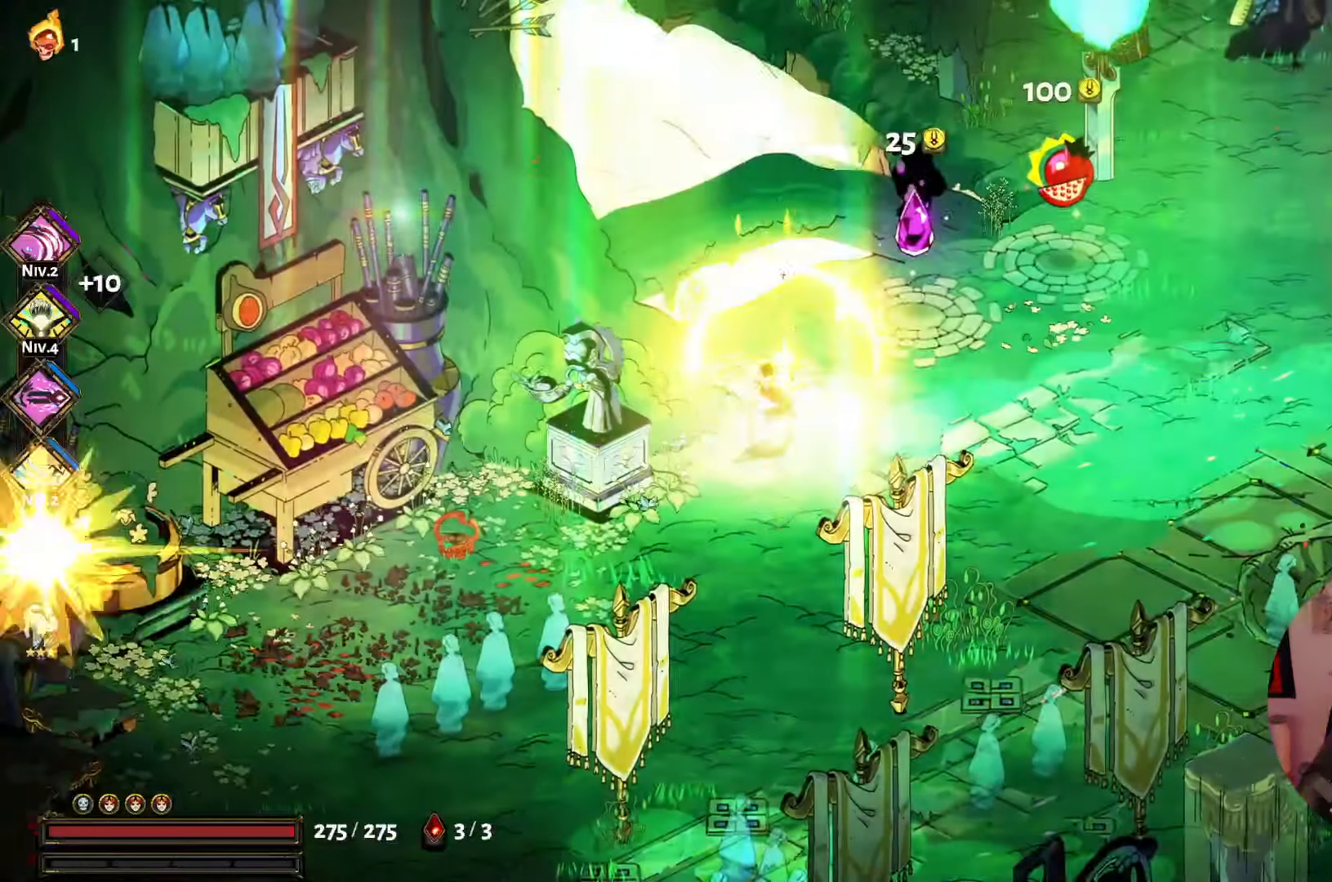
{"buttons": [], "left_stick": "center", "right_stick": "center", "events": []}
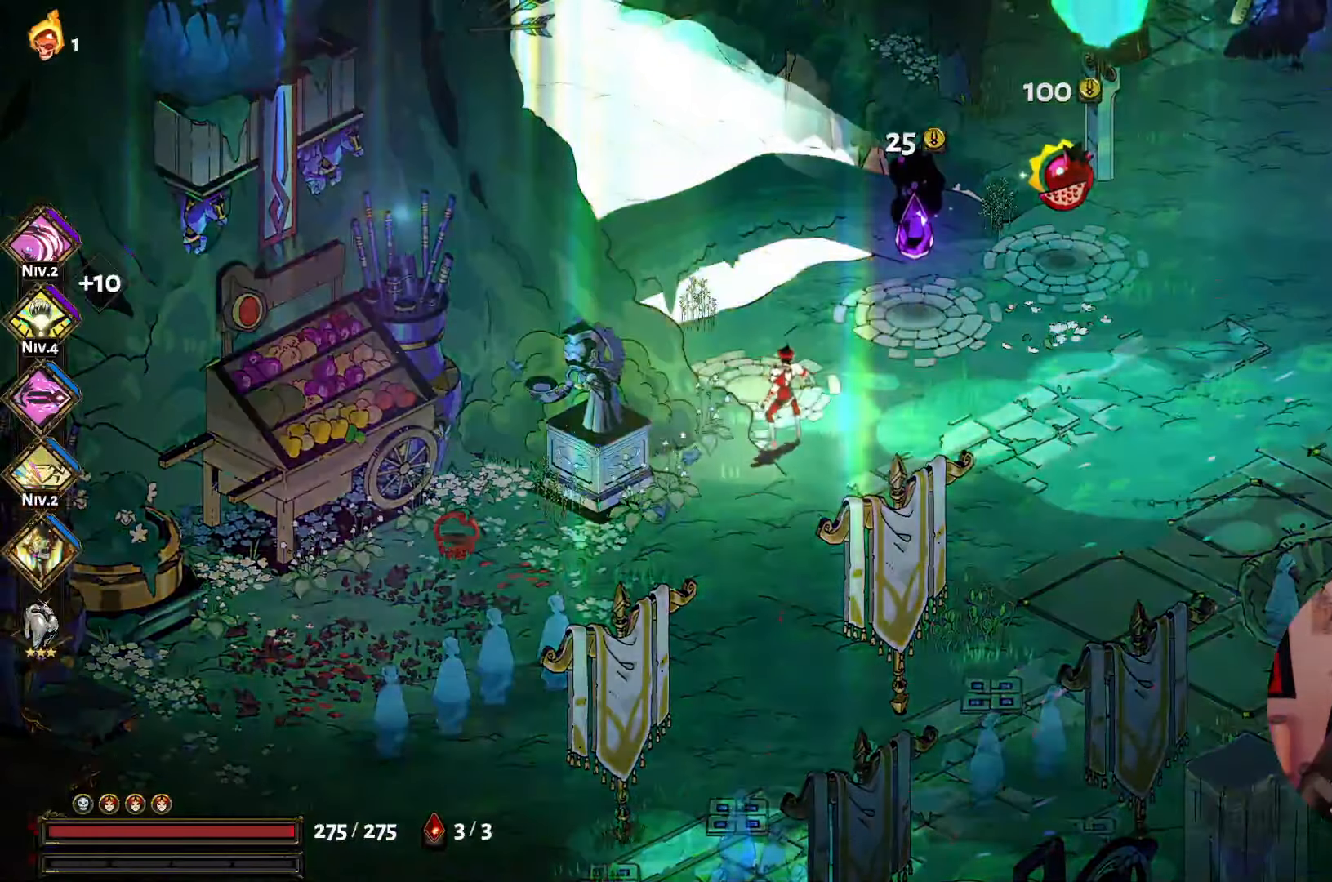
{"buttons": [], "left_stick": "right", "right_stick": "center", "events": [[217, "left_stick", "down-right"], [317, "left_stick", "right"]]}
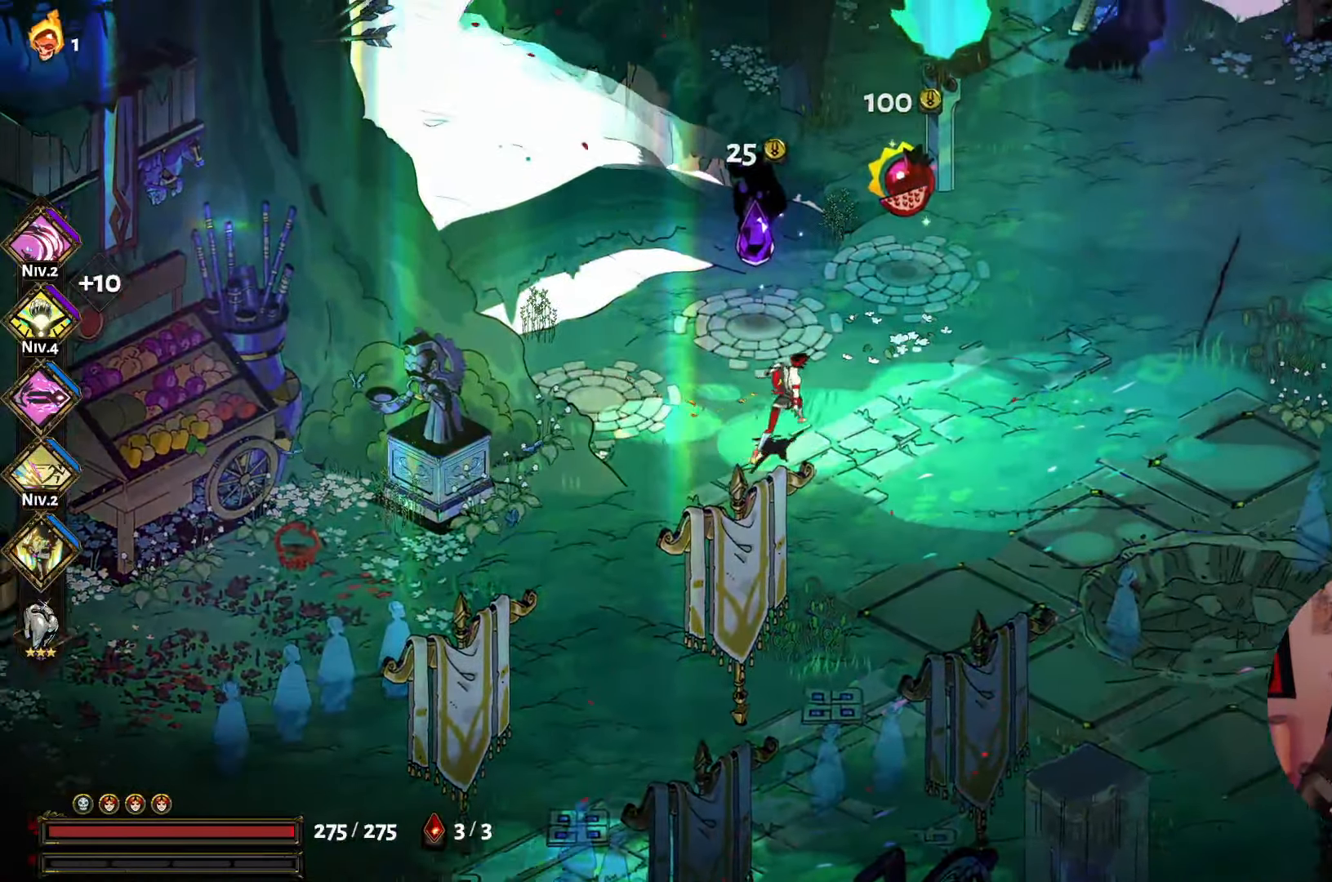
{"buttons": [], "left_stick": "center", "right_stick": "center", "events": [[117, "left_stick", "up"], [284, "left_stick", "center"]]}
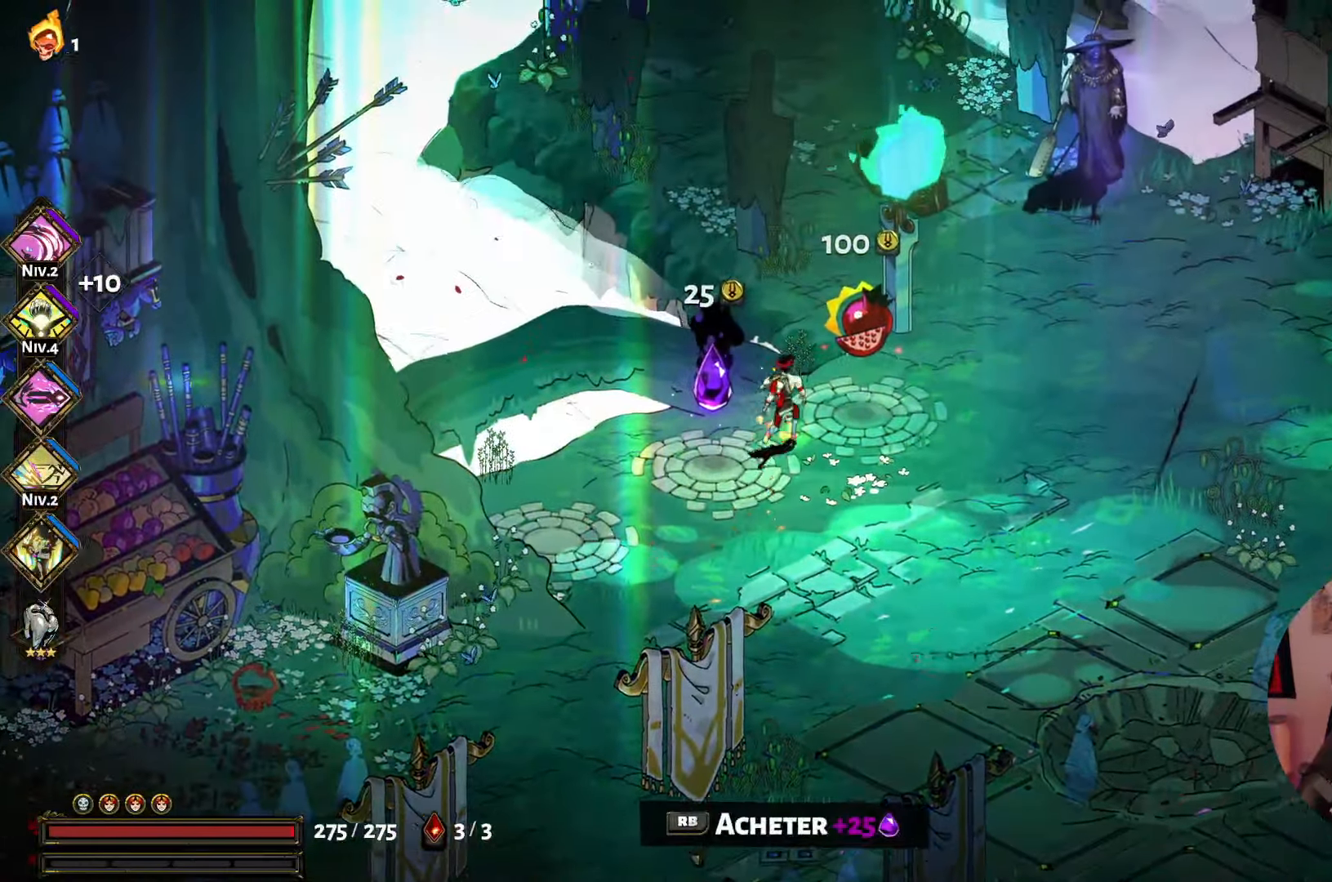
{"buttons": [], "left_stick": "center", "right_stick": "center", "events": [[33, "left_stick", "right"], [316, "left_stick", "up"], [450, "left_stick", "center"]]}
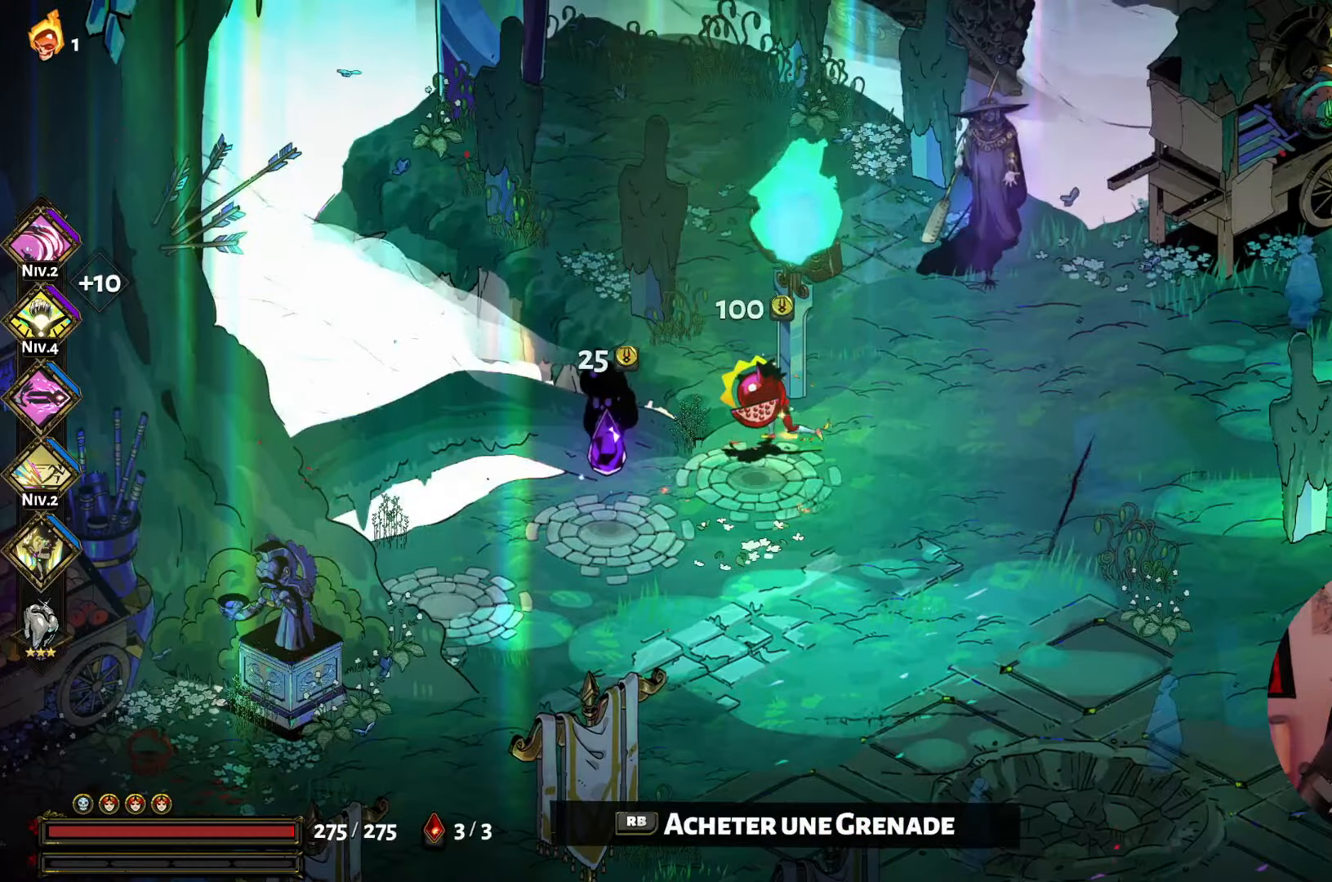
{"buttons": [], "left_stick": "center", "right_stick": "center", "events": []}
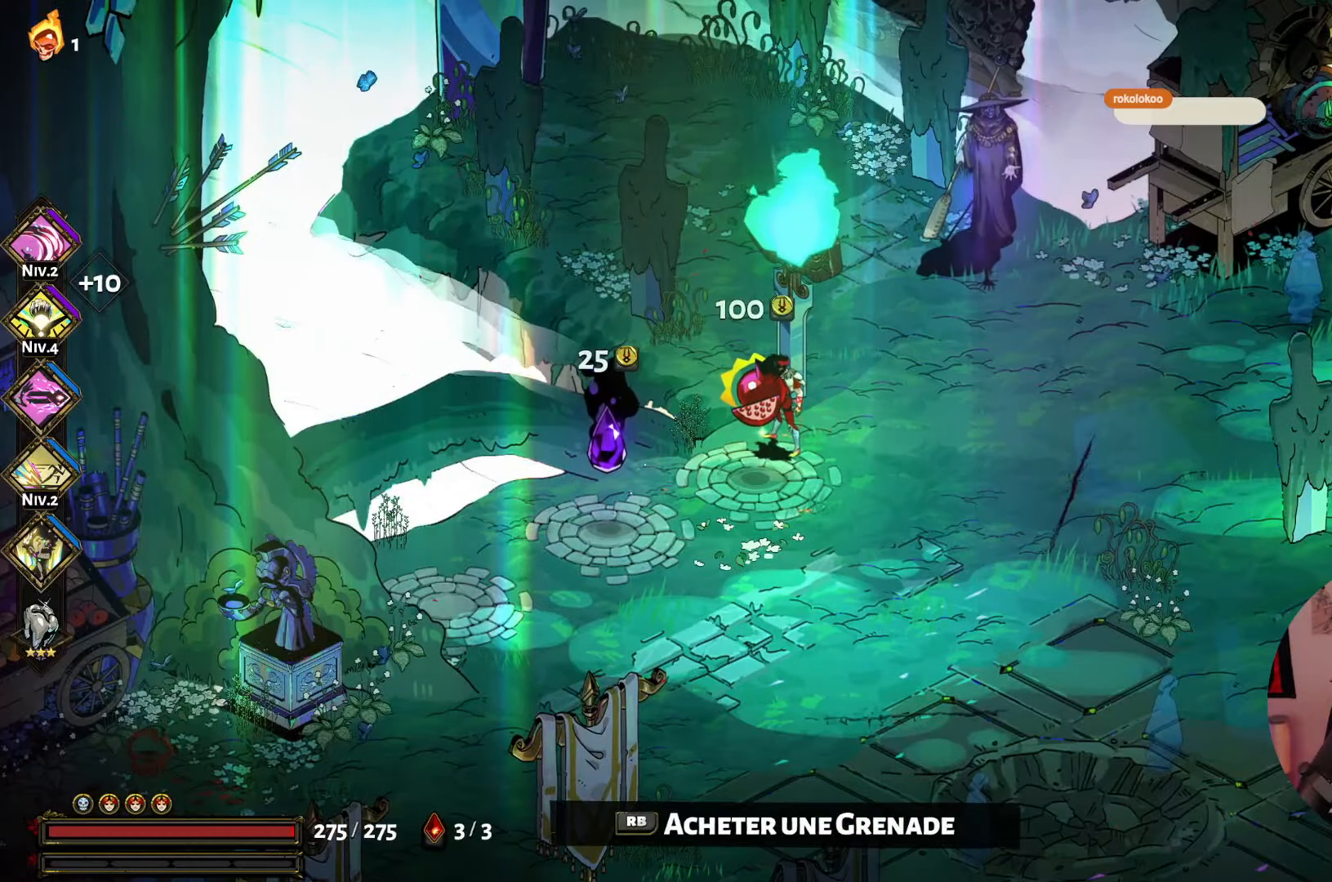
{"buttons": ["R1"], "left_stick": "center", "right_stick": "center", "events": [[433, "R1", "down"]]}
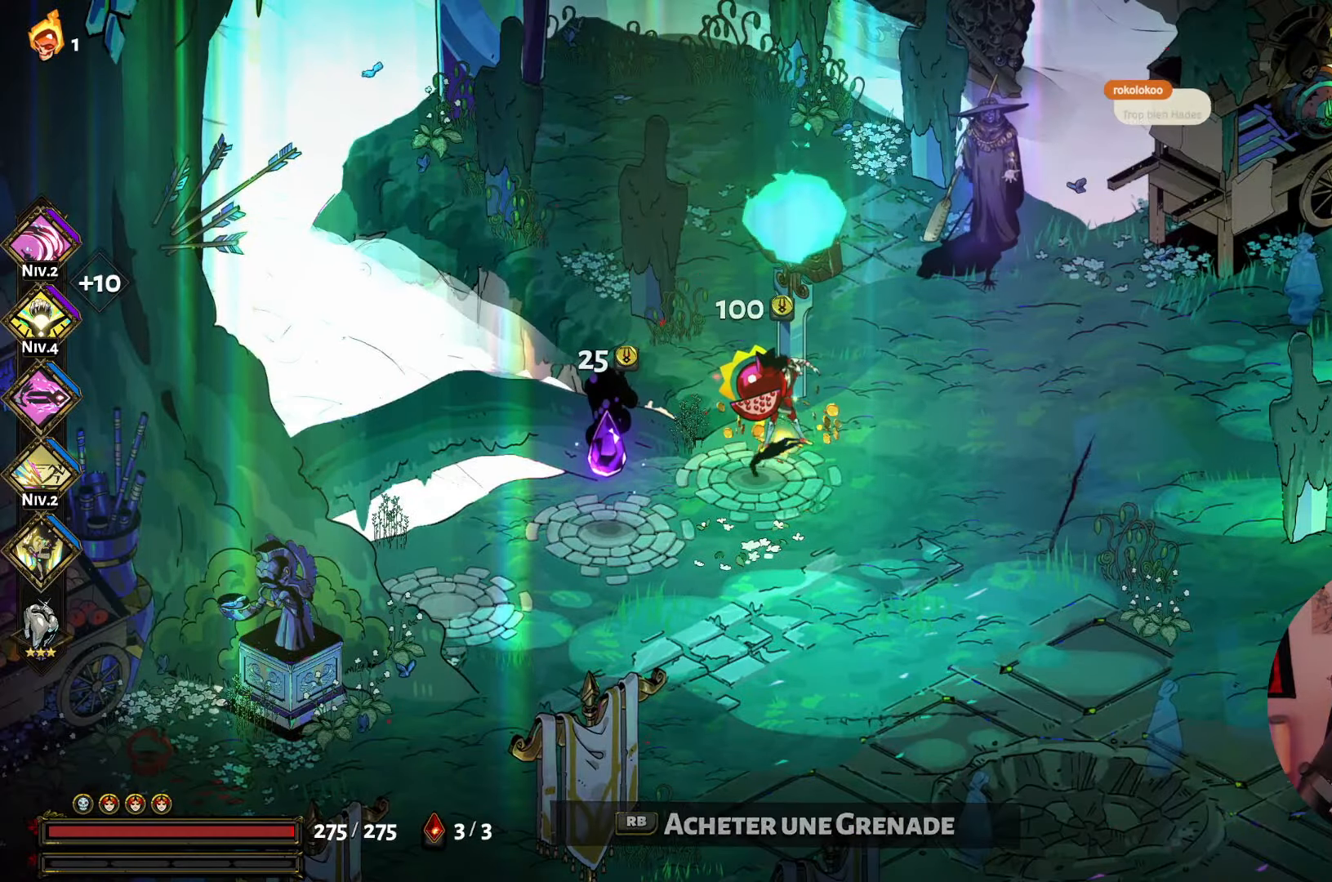
{"buttons": [], "left_stick": "center", "right_stick": "center", "events": [[66, "R1", "up"]]}
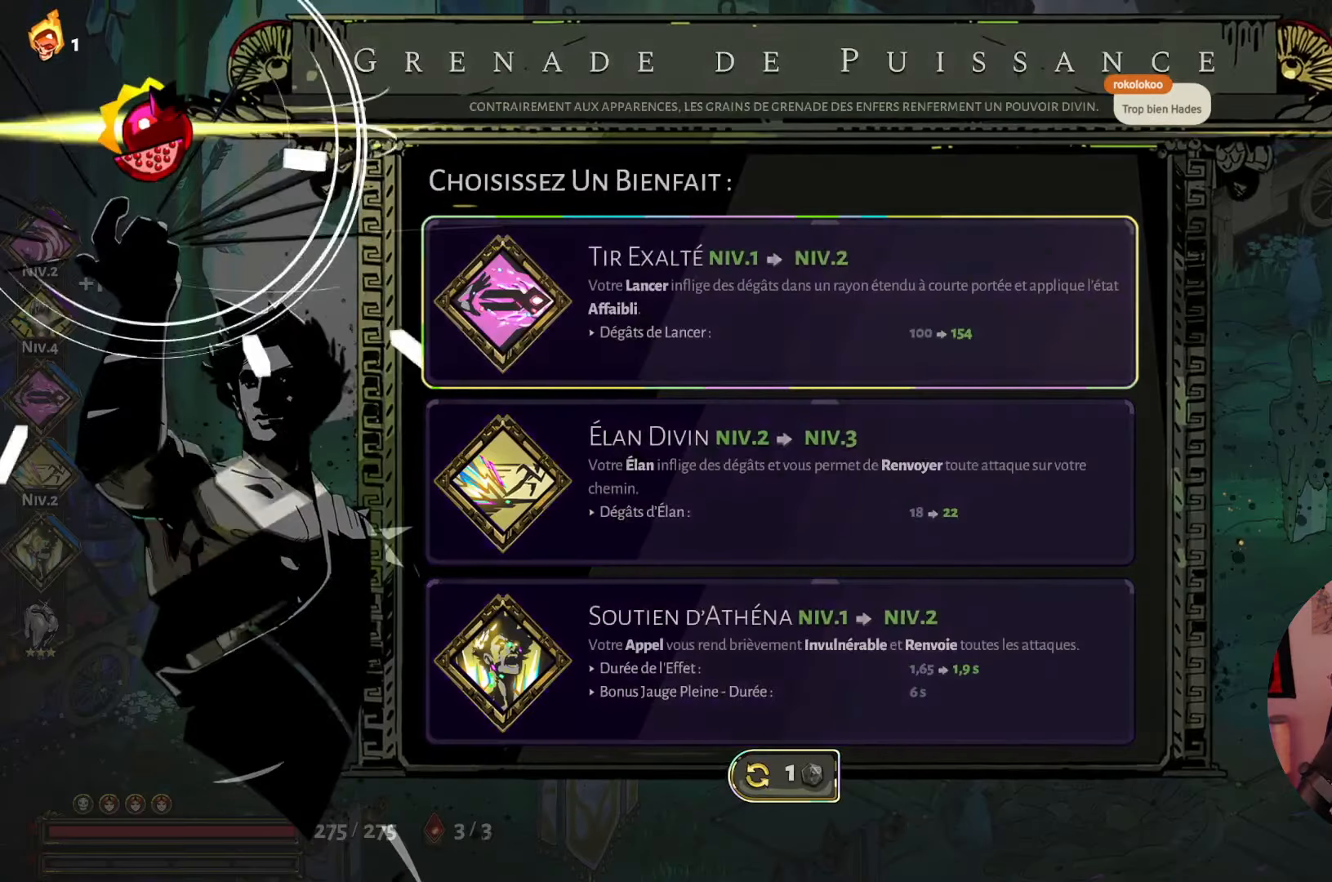
{"buttons": [], "left_stick": "center", "right_stick": "center", "events": []}
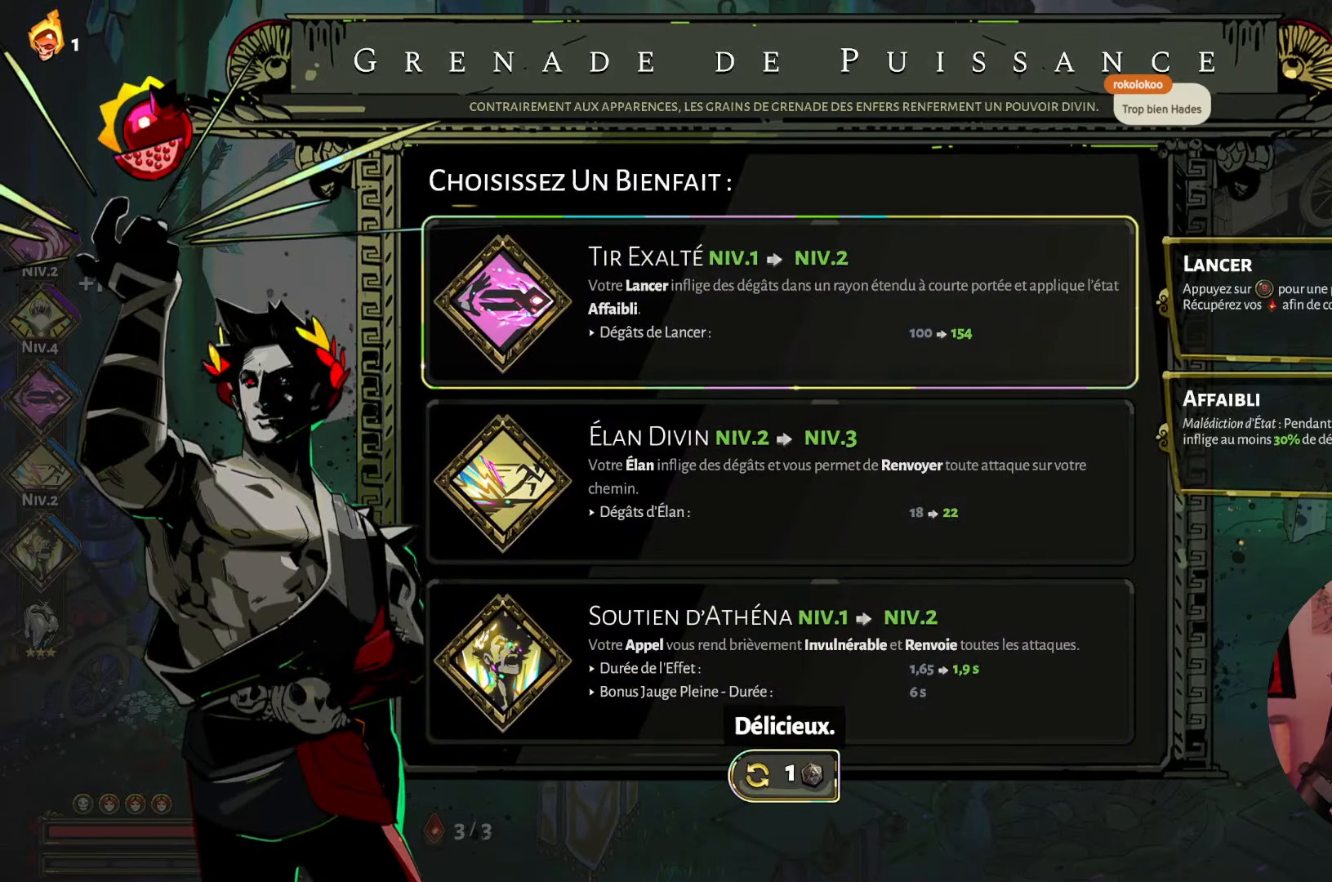
{"buttons": [], "left_stick": "center", "right_stick": "center", "events": []}
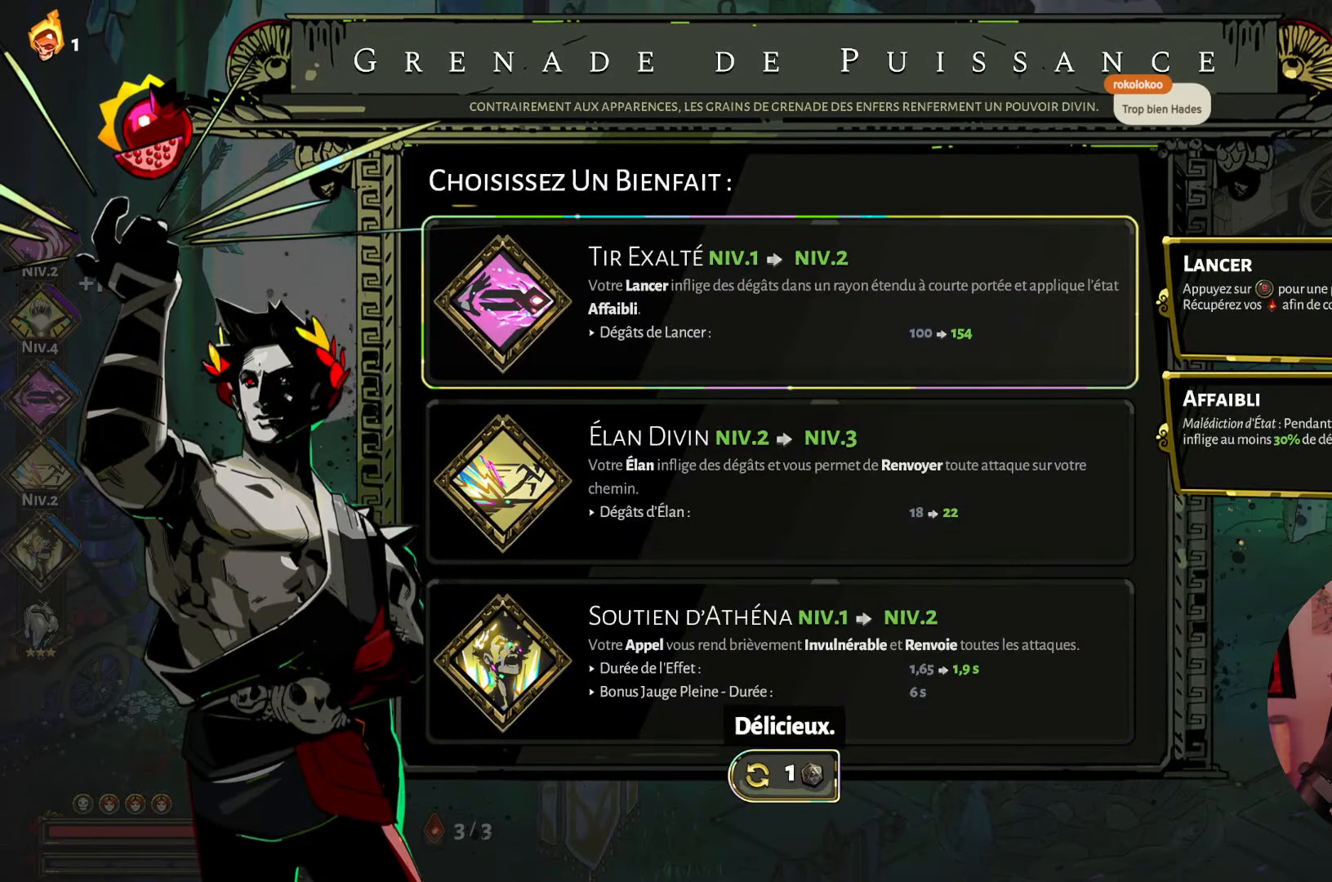
{"buttons": [], "left_stick": "center", "right_stick": "center", "events": []}
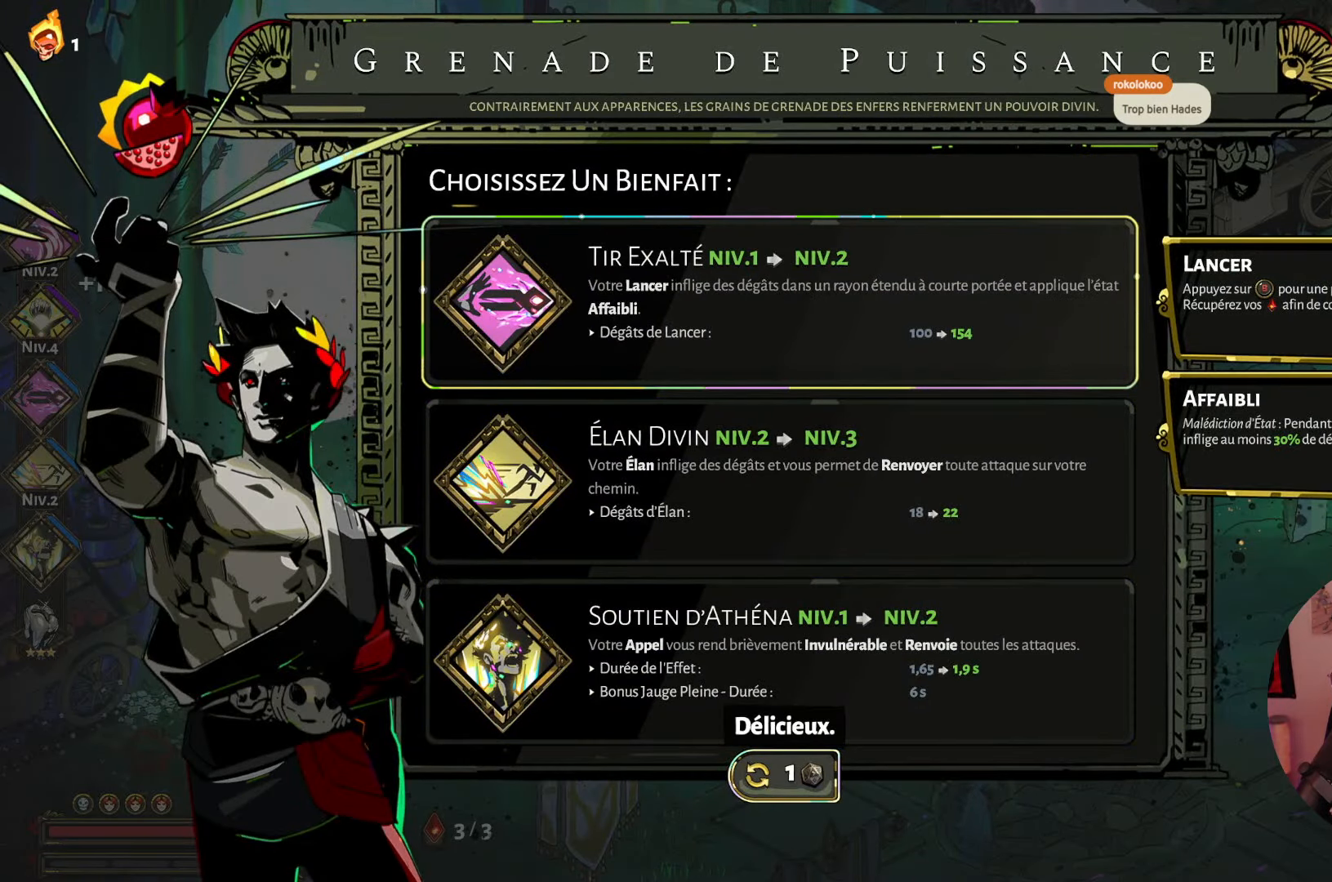
{"buttons": [], "left_stick": "center", "right_stick": "center", "events": []}
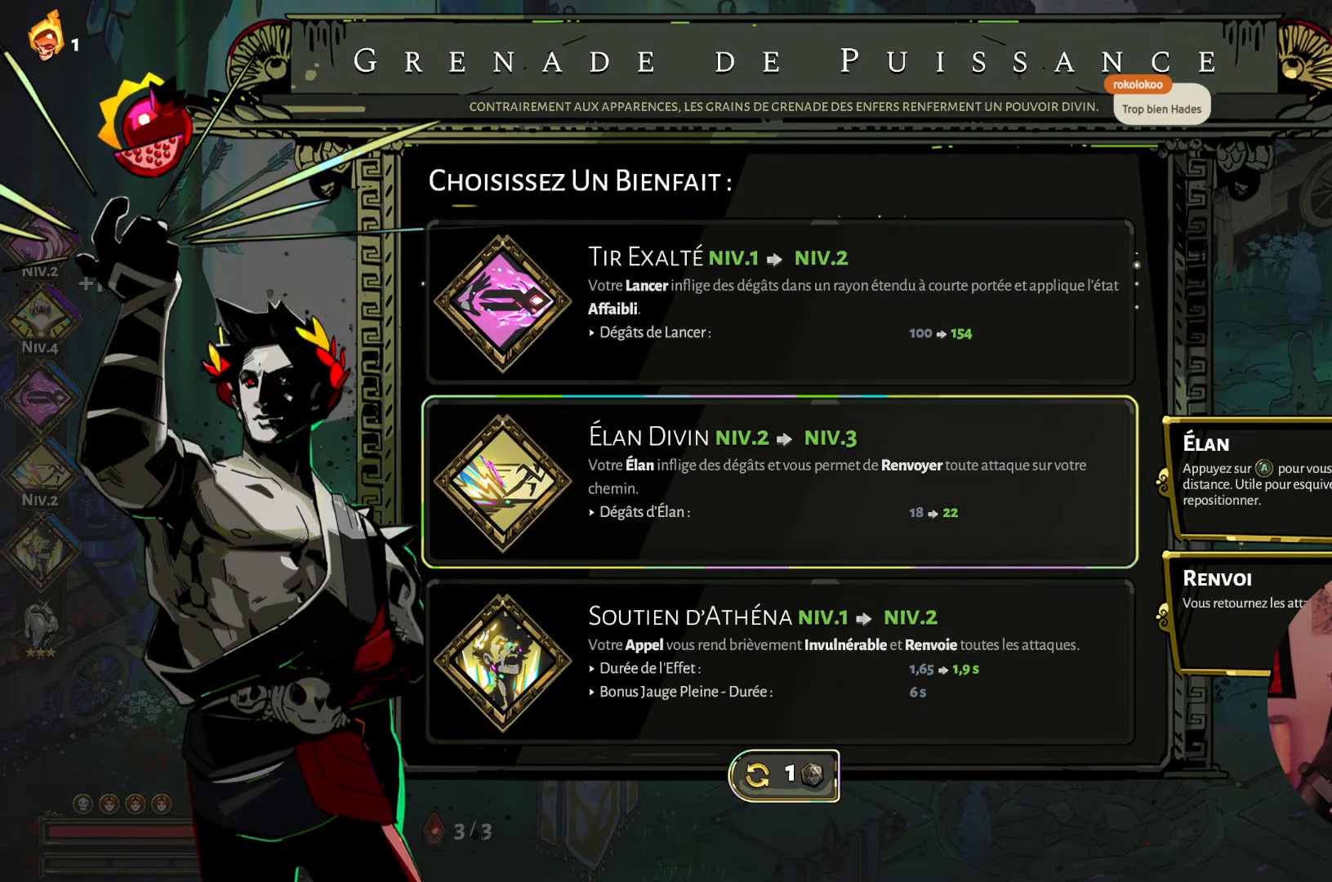
{"buttons": [], "left_stick": "center", "right_stick": "center", "events": []}
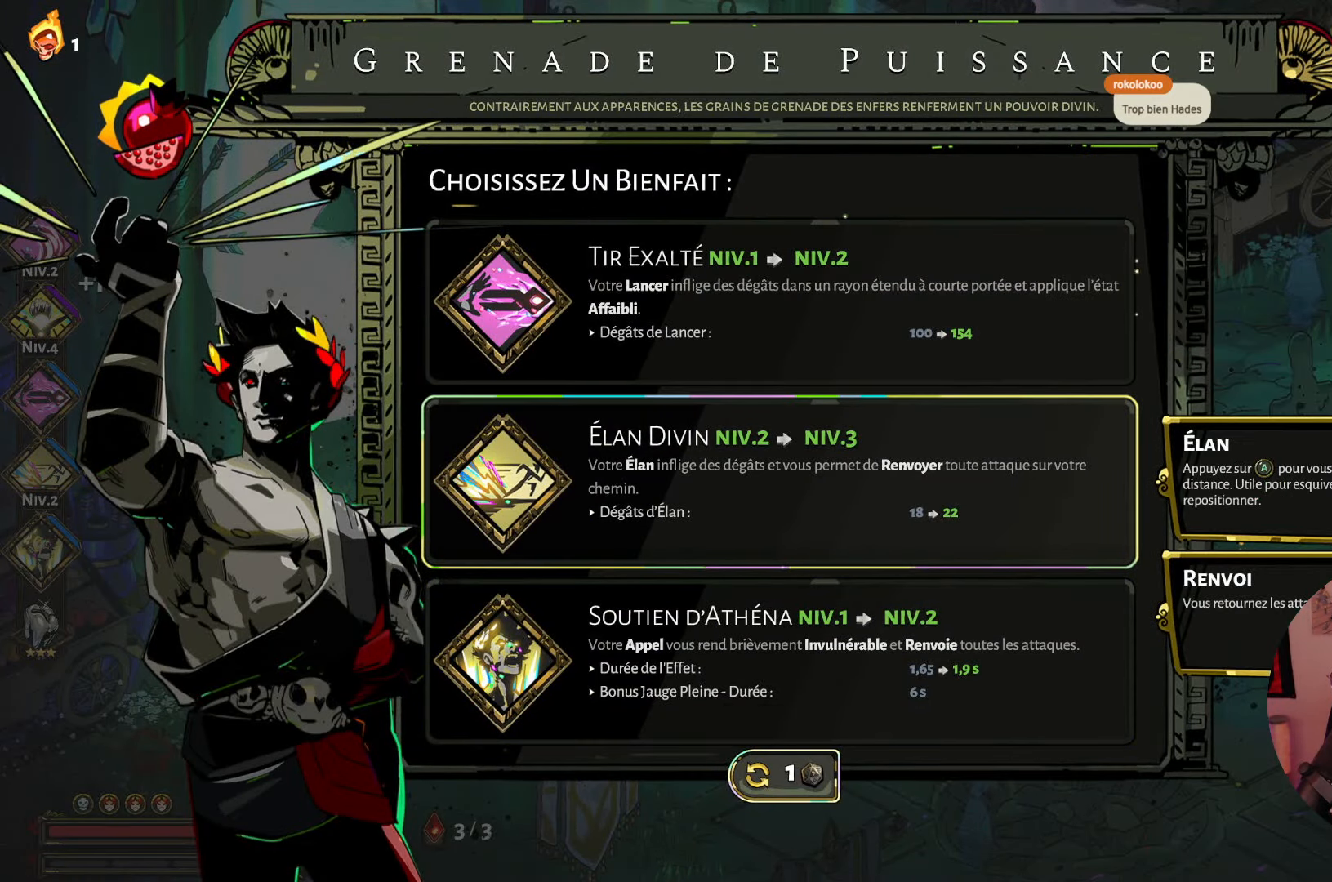
{"buttons": [], "left_stick": "center", "right_stick": "center", "events": []}
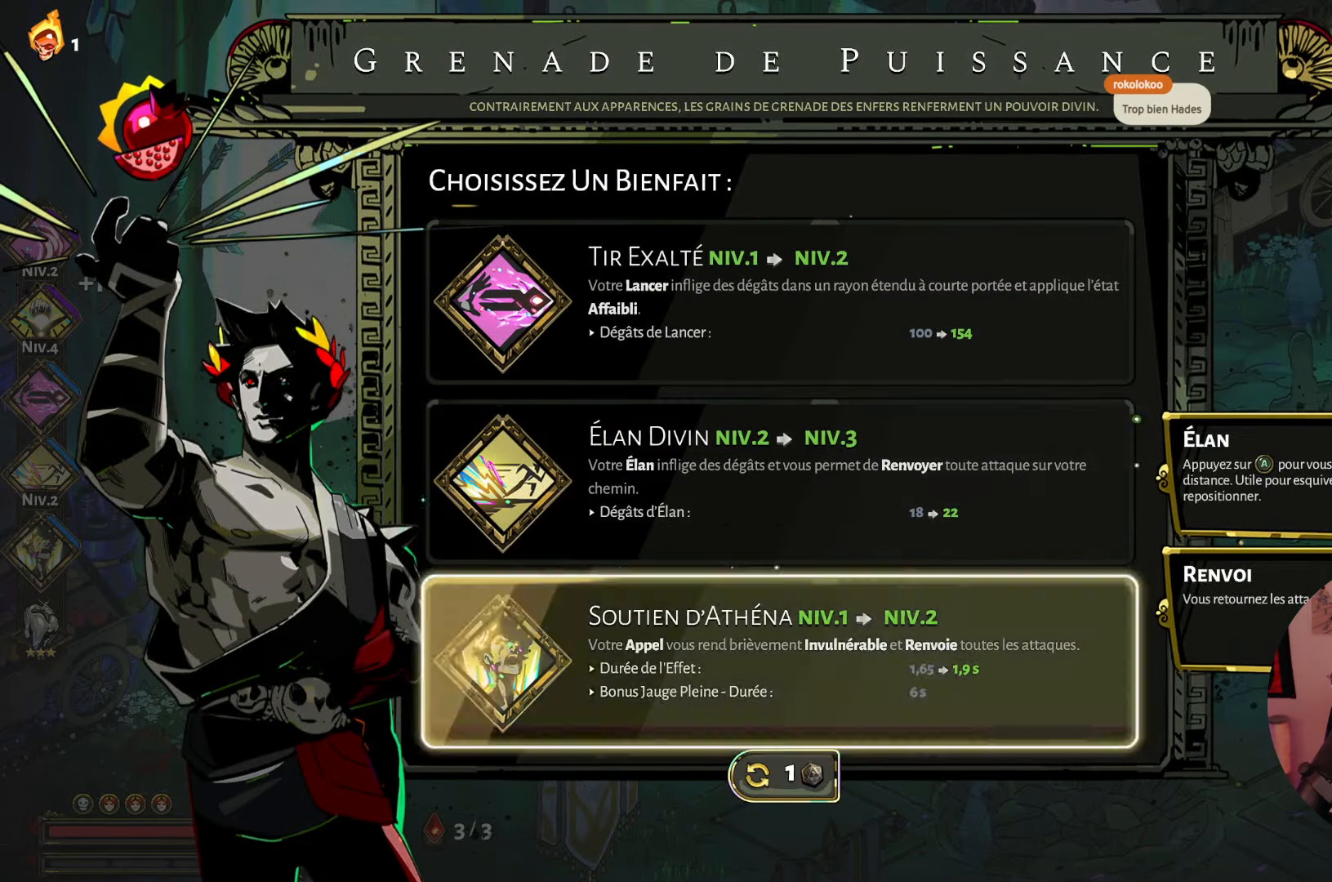
{"buttons": [], "left_stick": "center", "right_stick": "center", "events": []}
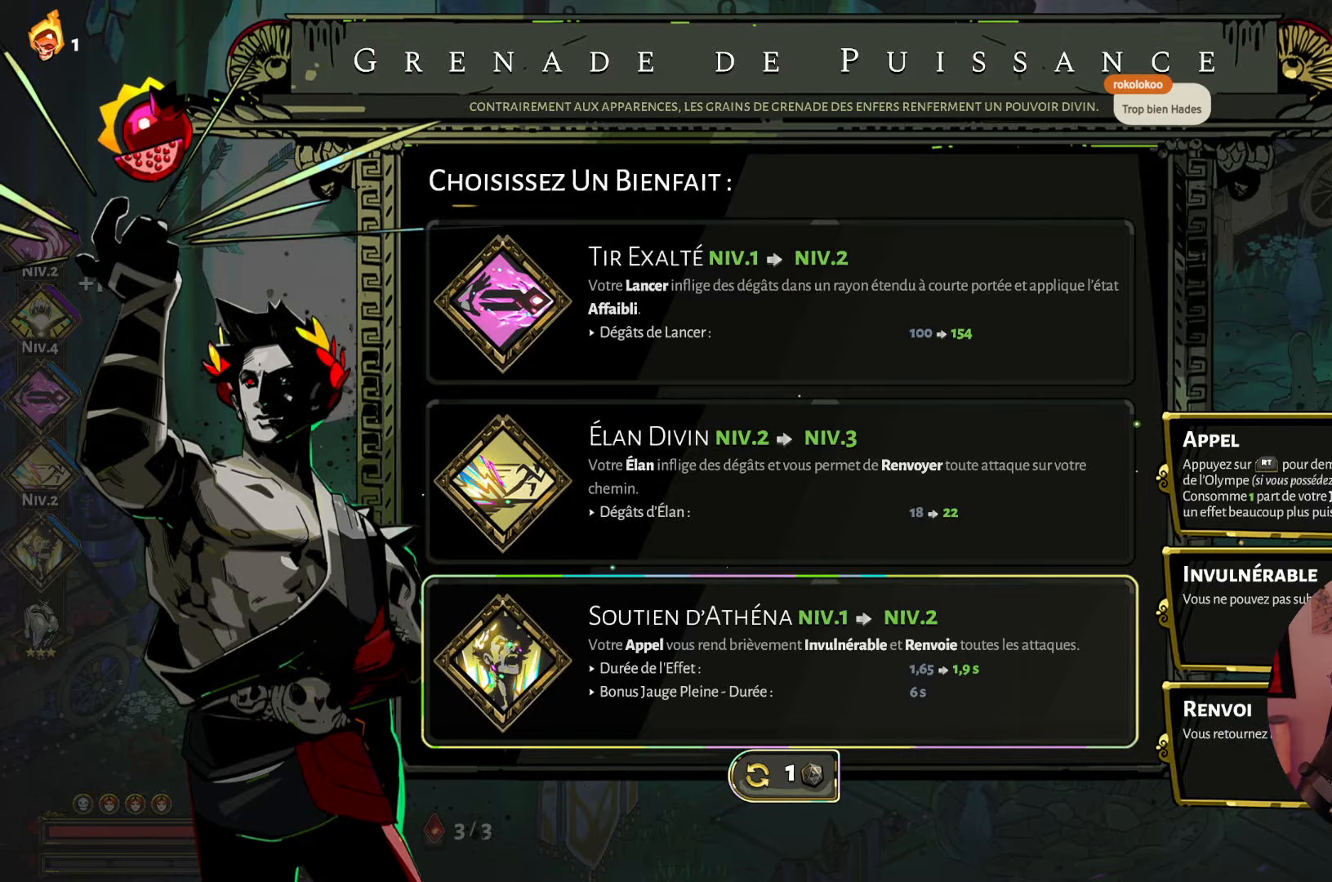
{"buttons": [], "left_stick": "center", "right_stick": "center", "events": []}
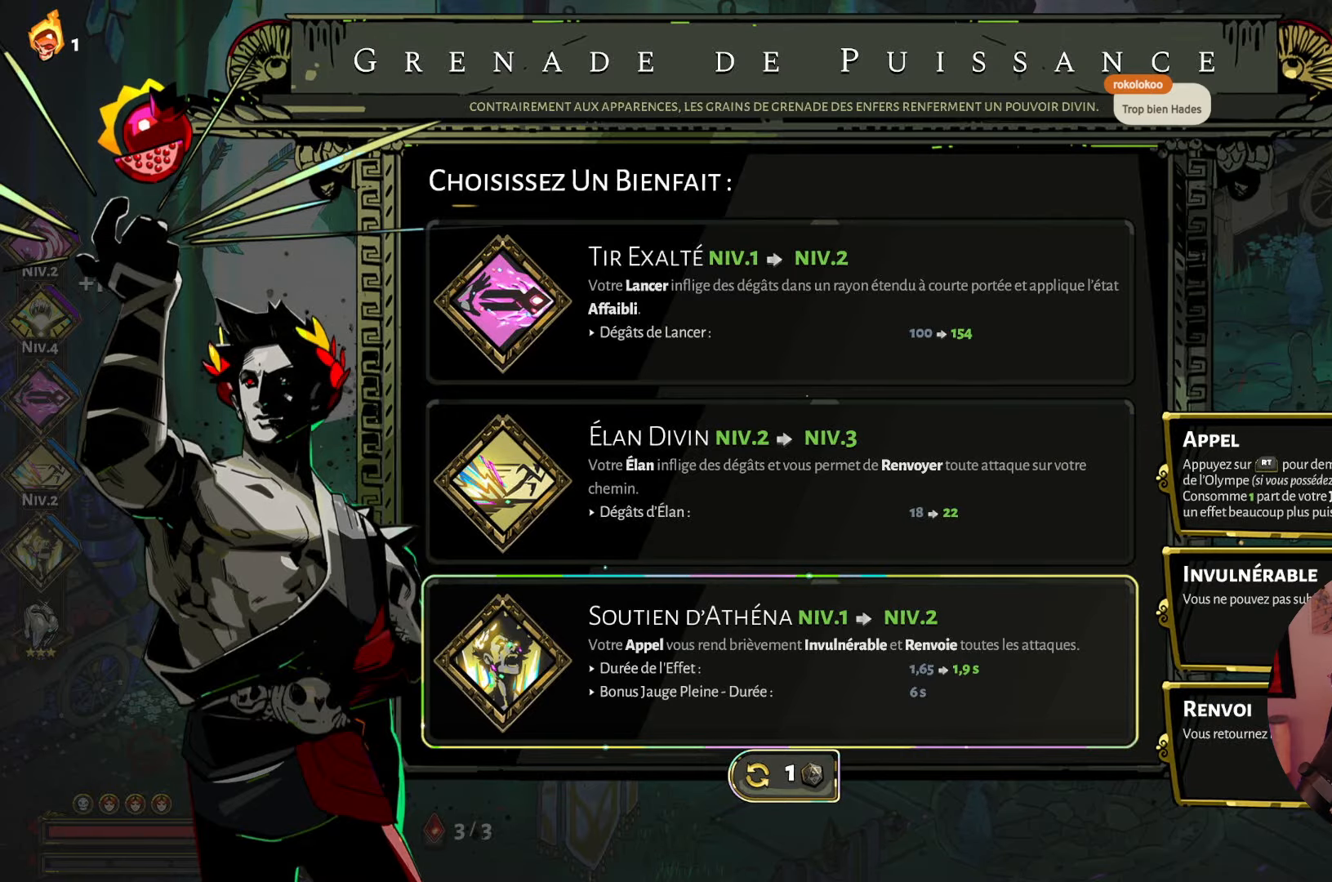
{"buttons": [], "left_stick": "center", "right_stick": "center", "events": []}
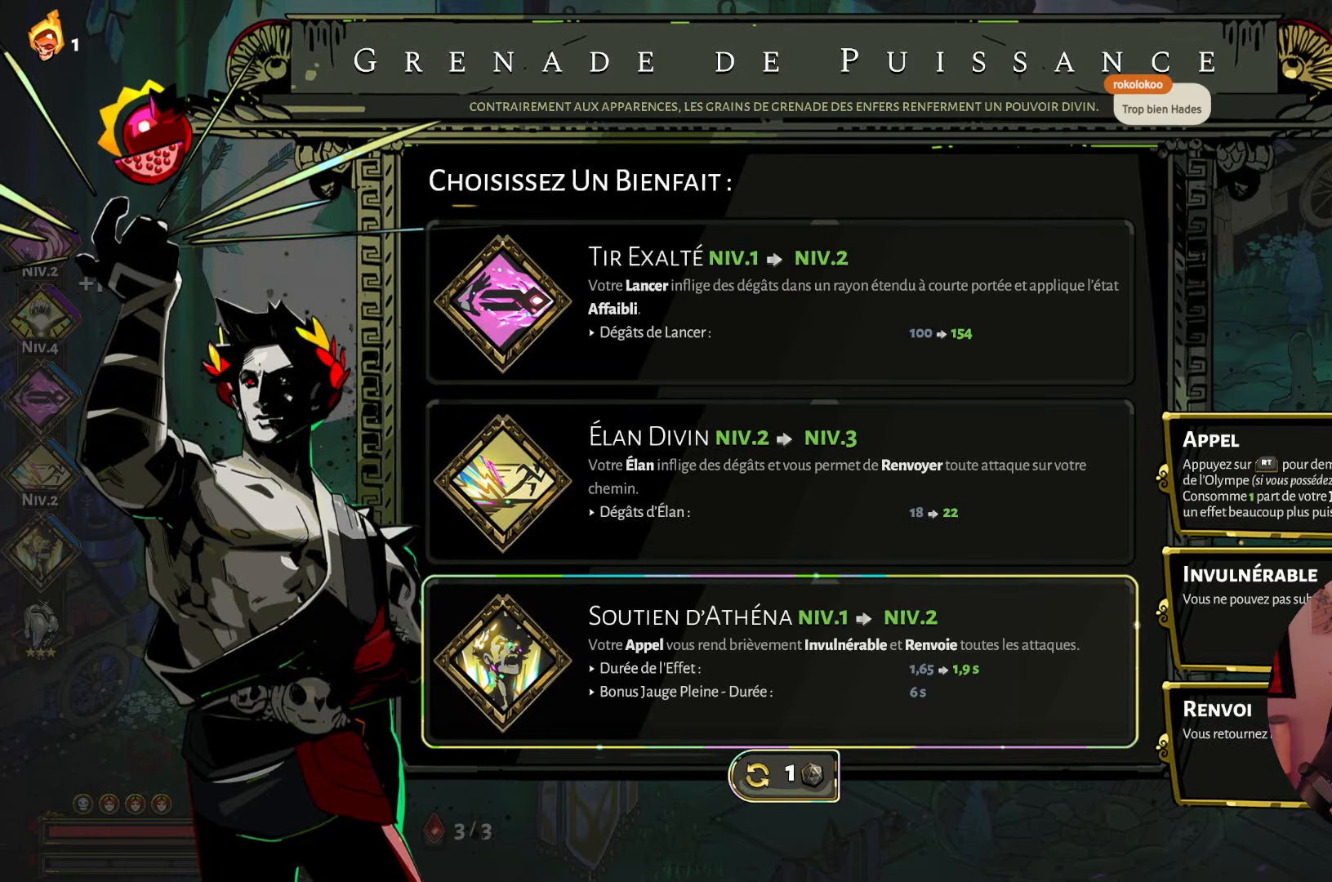
{"buttons": [], "left_stick": "center", "right_stick": "center", "events": []}
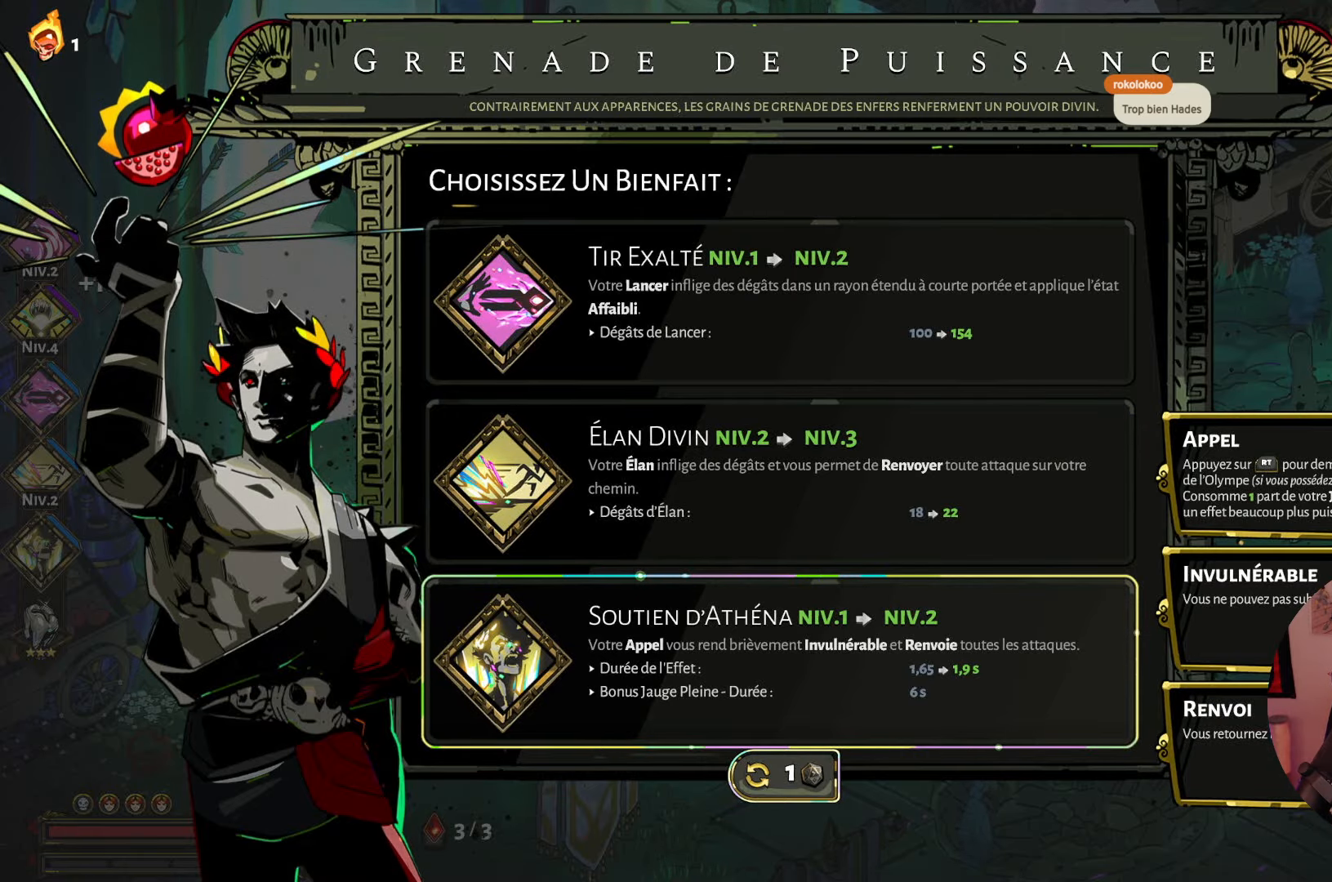
{"buttons": [], "left_stick": "center", "right_stick": "center", "events": [[200, "A", "down"], [300, "A", "up"]]}
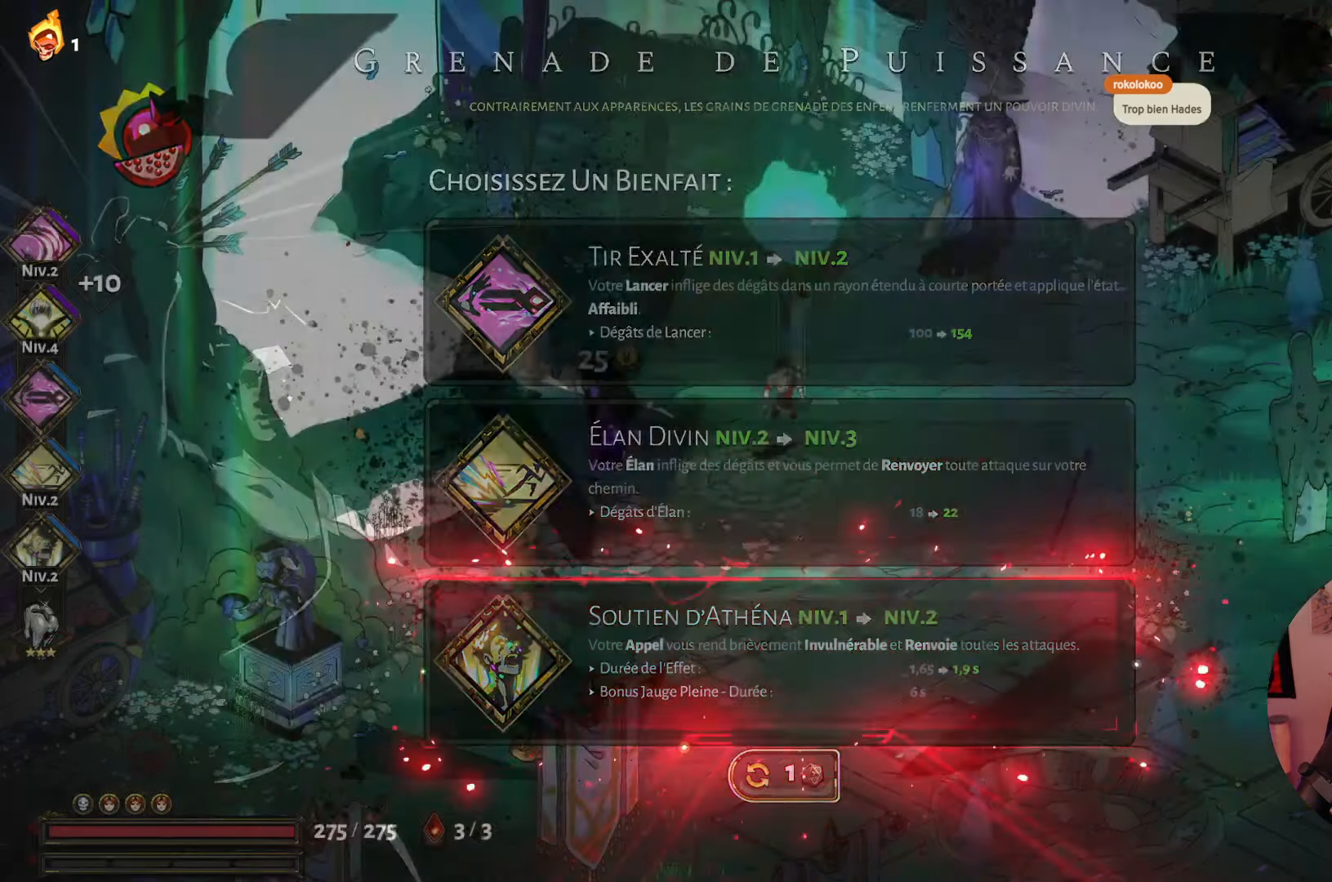
{"buttons": [], "left_stick": "center", "right_stick": "center", "events": []}
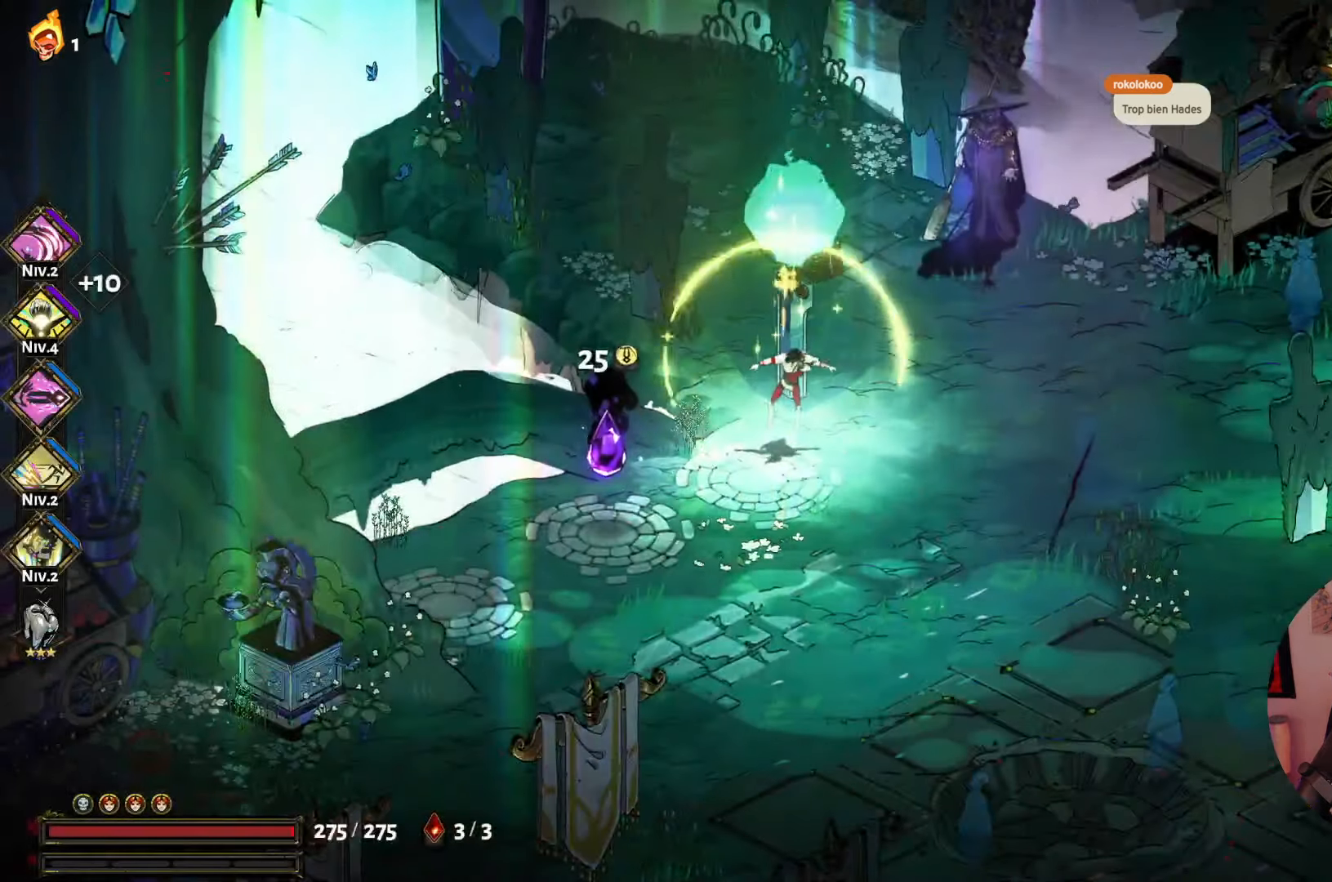
{"buttons": [], "left_stick": "right", "right_stick": "center", "events": [[483, "left_stick", "right"]]}
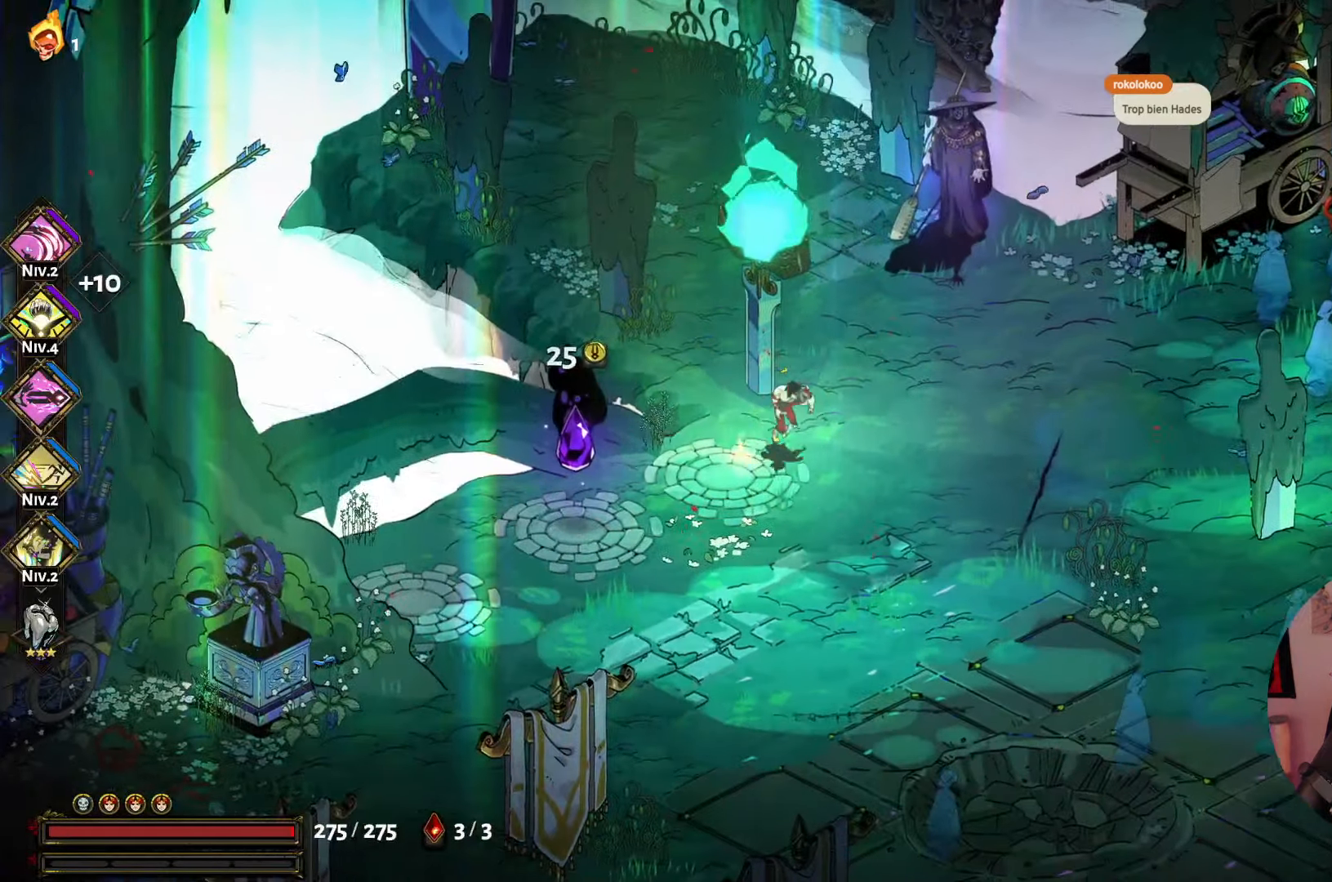
{"buttons": [], "left_stick": "right", "right_stick": "center", "events": [[200, "left_stick", "up"], [500, "left_stick", "right"]]}
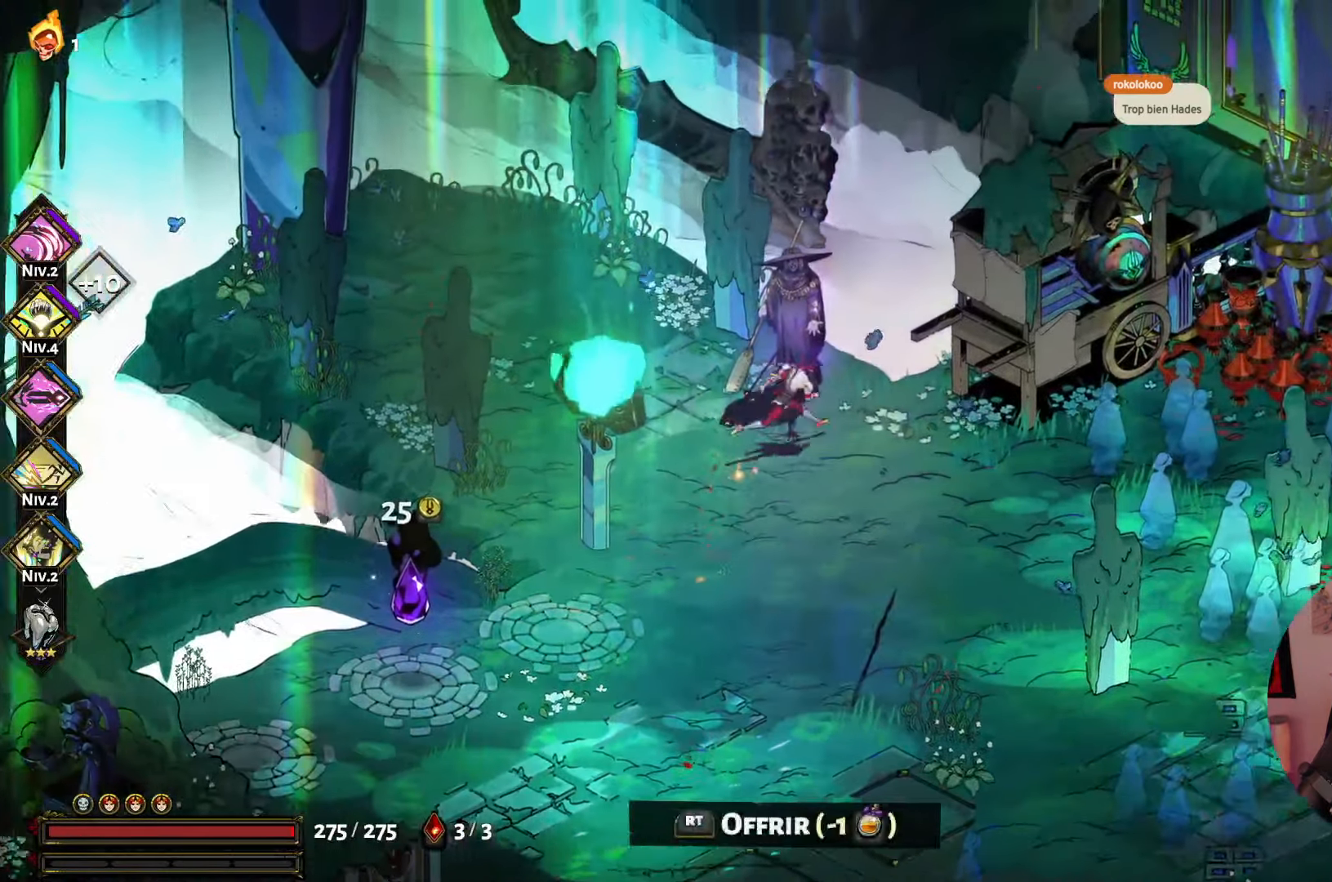
{"buttons": [], "left_stick": "down-right", "right_stick": "center", "events": [[100, "left_stick", "down-right"]]}
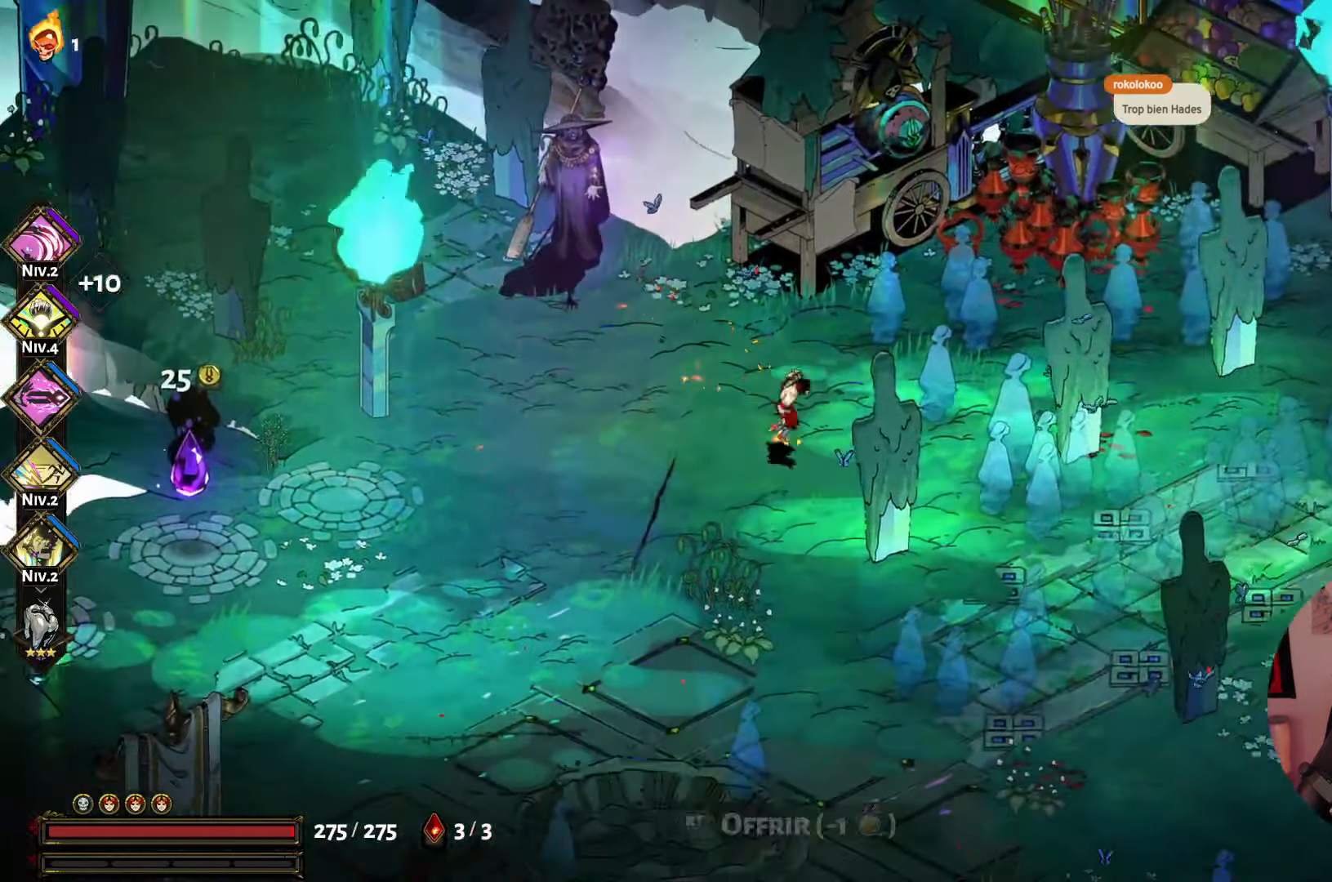
{"buttons": [], "left_stick": "center", "right_stick": "center", "events": [[433, "left_stick", "up-right"], [500, "left_stick", "center"]]}